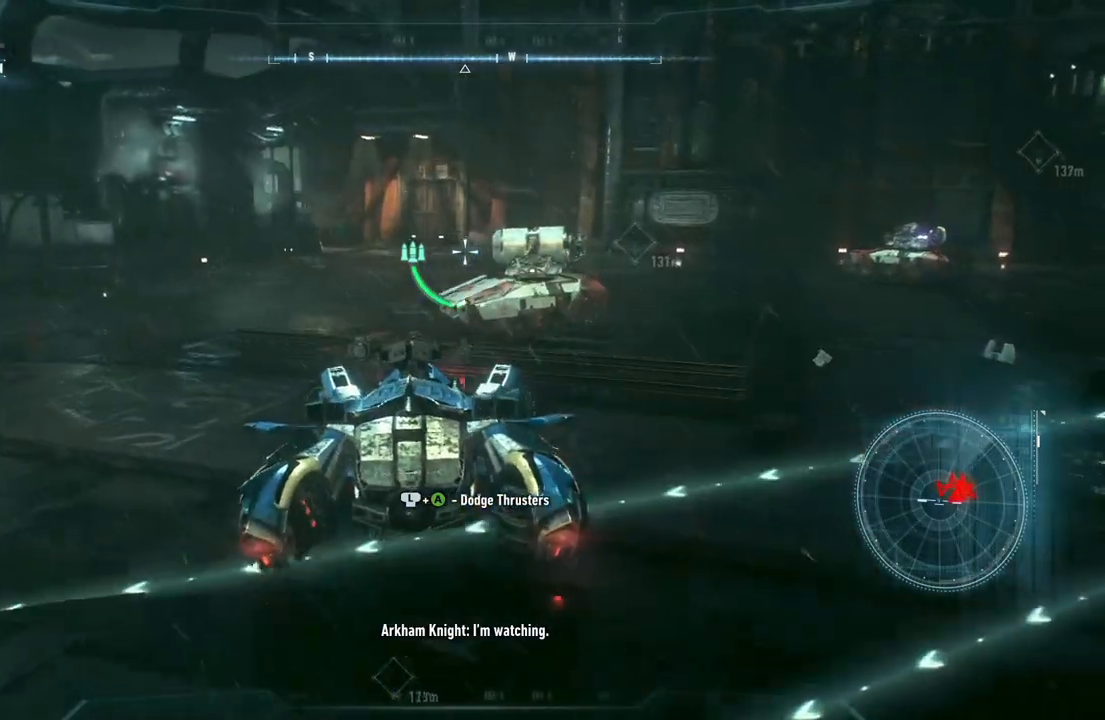
Gameplay with a controller (Xbox layout); each line is a JSON object with the inputs held at the frame after it. "events" lists button and stick changes between this image and that frame as [ms after this image, input, new state], when the widget could be followed in between.
{"buttons": ["L2"], "left_stick": "left", "right_stick": "down-right", "events": [[100, "right_stick", "right"], [167, "left_stick", "left"], [400, "right_stick", "down-right"]]}
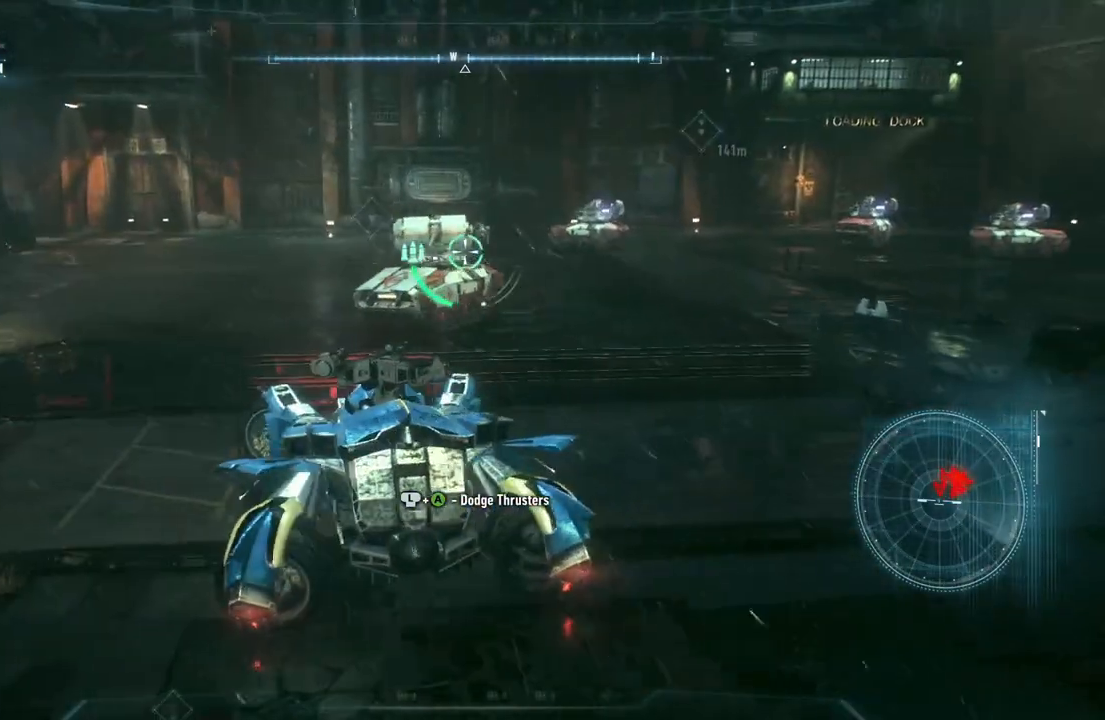
{"buttons": ["L2", "R2"], "left_stick": "left", "right_stick": "right", "events": [[183, "R2", "down"], [200, "right_stick", "right"], [333, "R2", "up"], [383, "R2", "down"]]}
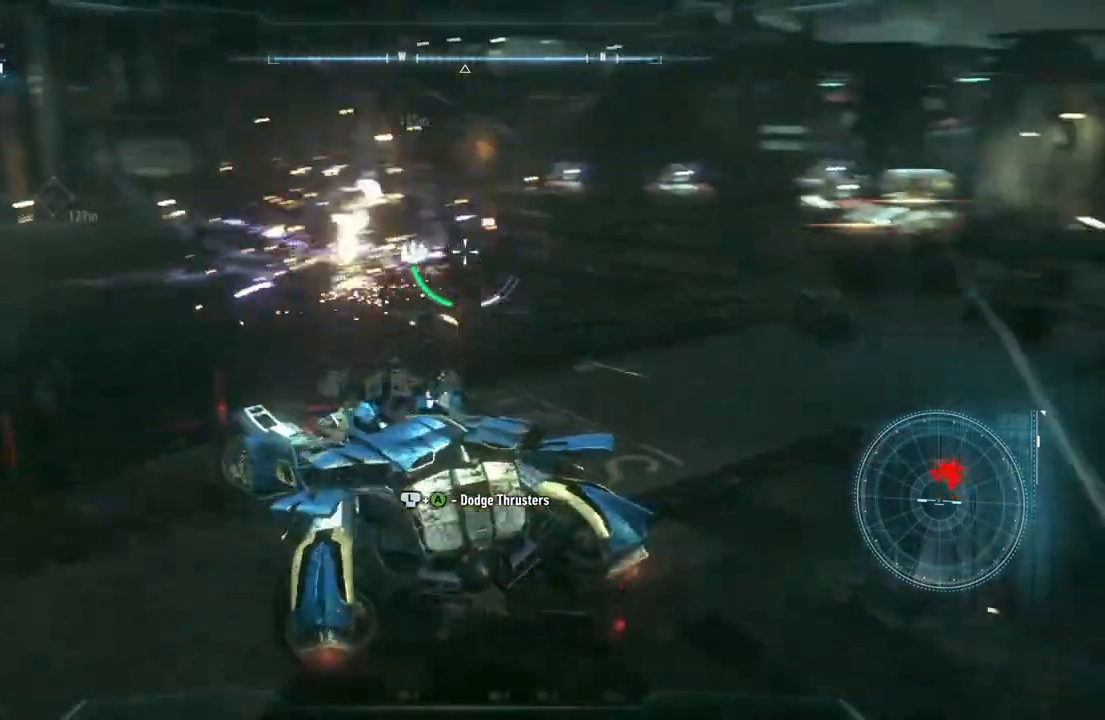
{"buttons": ["L2"], "left_stick": "left", "right_stick": "center", "events": [[17, "R2", "up"], [83, "right_stick", "center"], [233, "right_stick", "up-left"], [383, "right_stick", "center"]]}
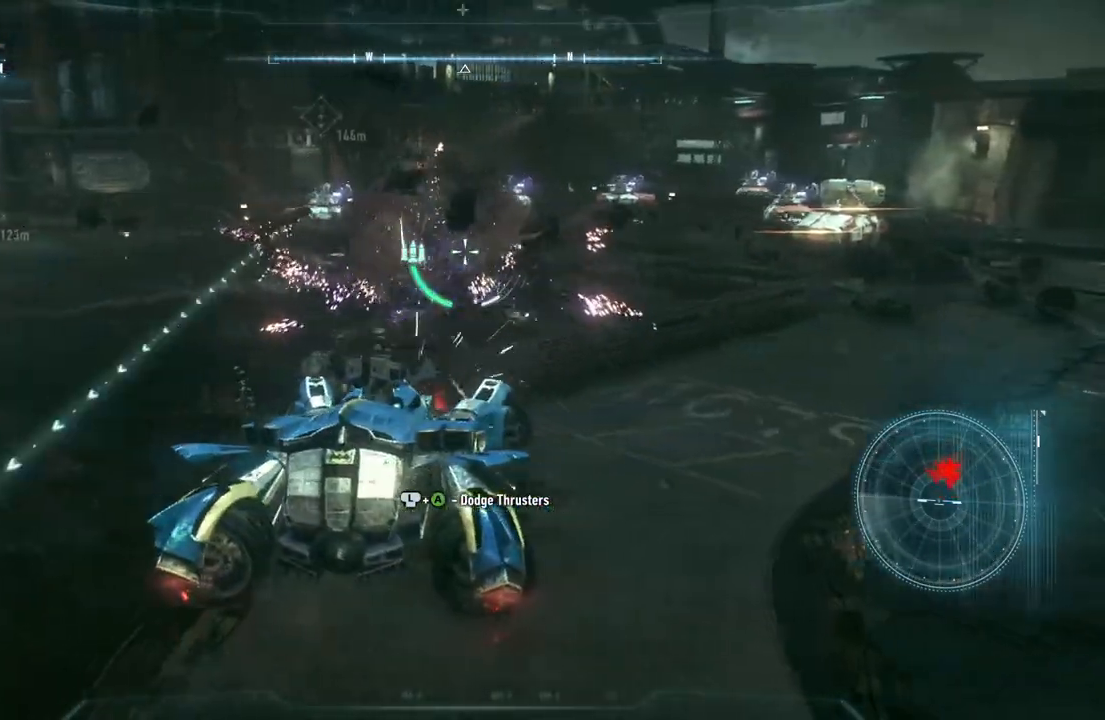
{"buttons": ["L2"], "left_stick": "up-left", "right_stick": "up", "events": [[50, "left_stick", "up-left"], [133, "right_stick", "up-right"], [233, "right_stick", "up"]]}
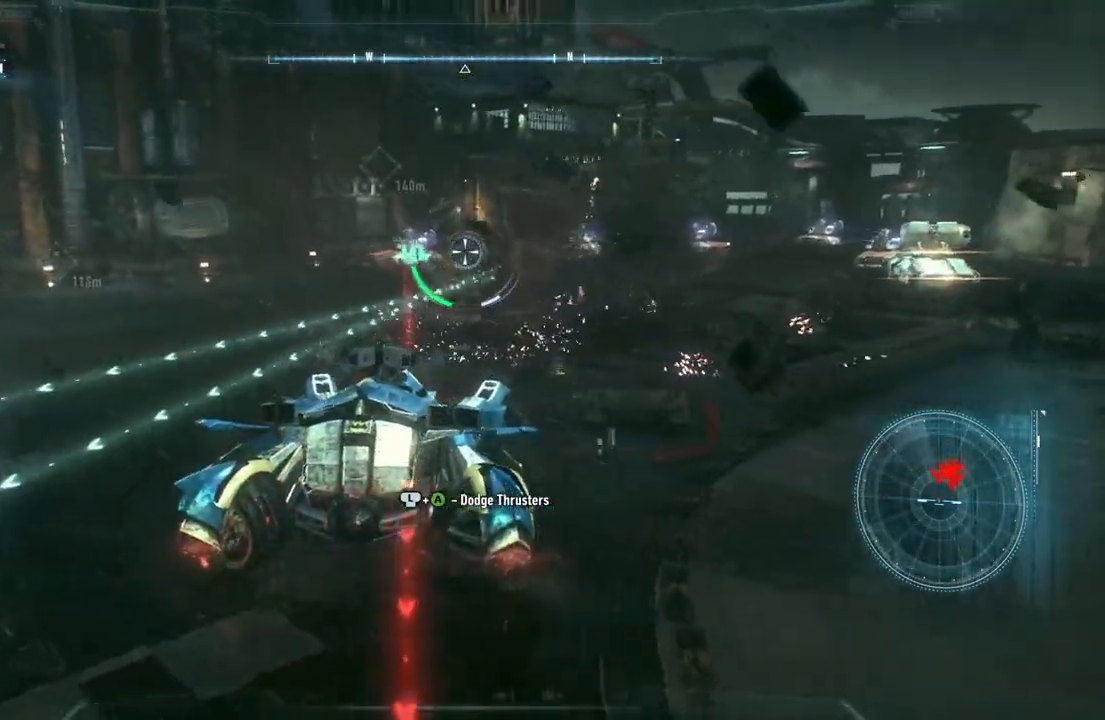
{"buttons": ["A", "L2"], "left_stick": "up-left", "right_stick": "center", "events": [[50, "right_stick", "center"], [467, "A", "down"]]}
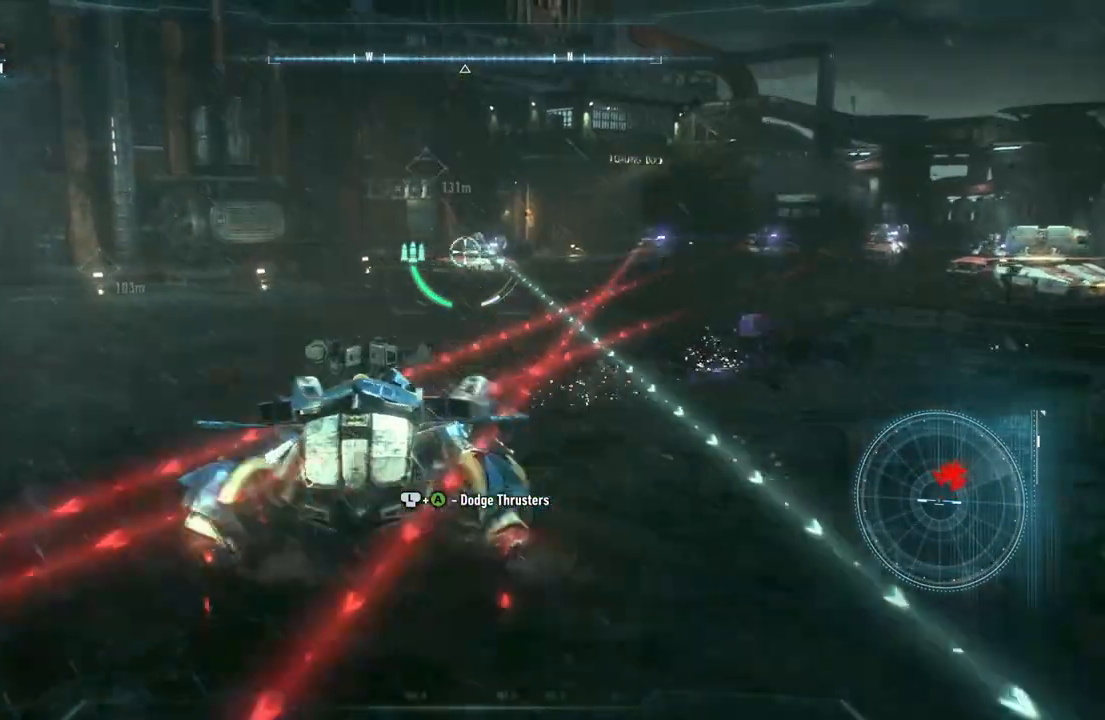
{"buttons": ["L2"], "left_stick": "up-left", "right_stick": "center", "events": [[133, "A", "up"], [283, "right_stick", "right"], [483, "right_stick", "center"]]}
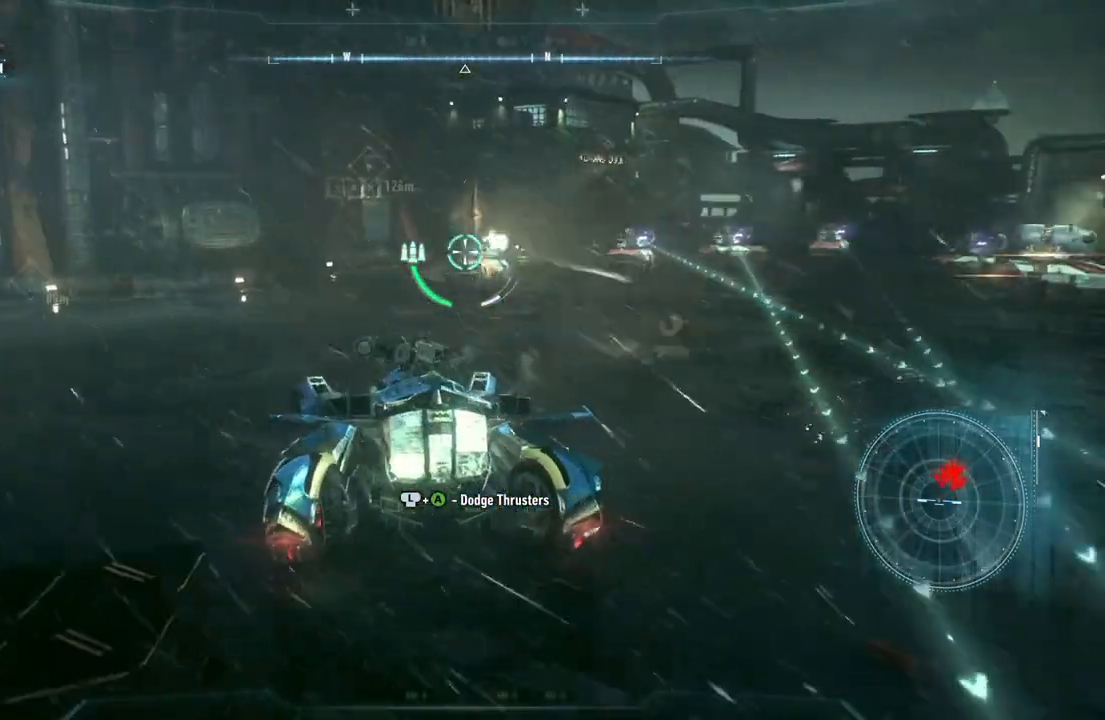
{"buttons": ["L2"], "left_stick": "up-left", "right_stick": "center", "events": [[100, "right_stick", "right"], [300, "R2", "down"], [300, "right_stick", "center"], [433, "R2", "up"]]}
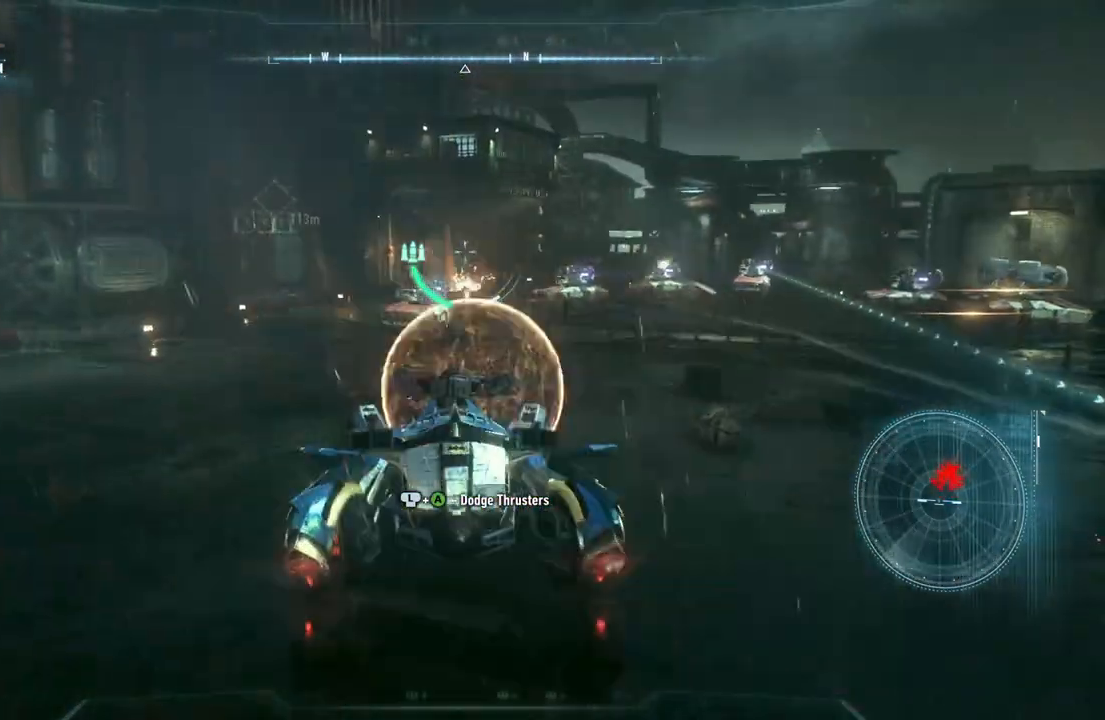
{"buttons": ["L2"], "left_stick": "left", "right_stick": "right", "events": [[200, "left_stick", "left"], [500, "right_stick", "right"]]}
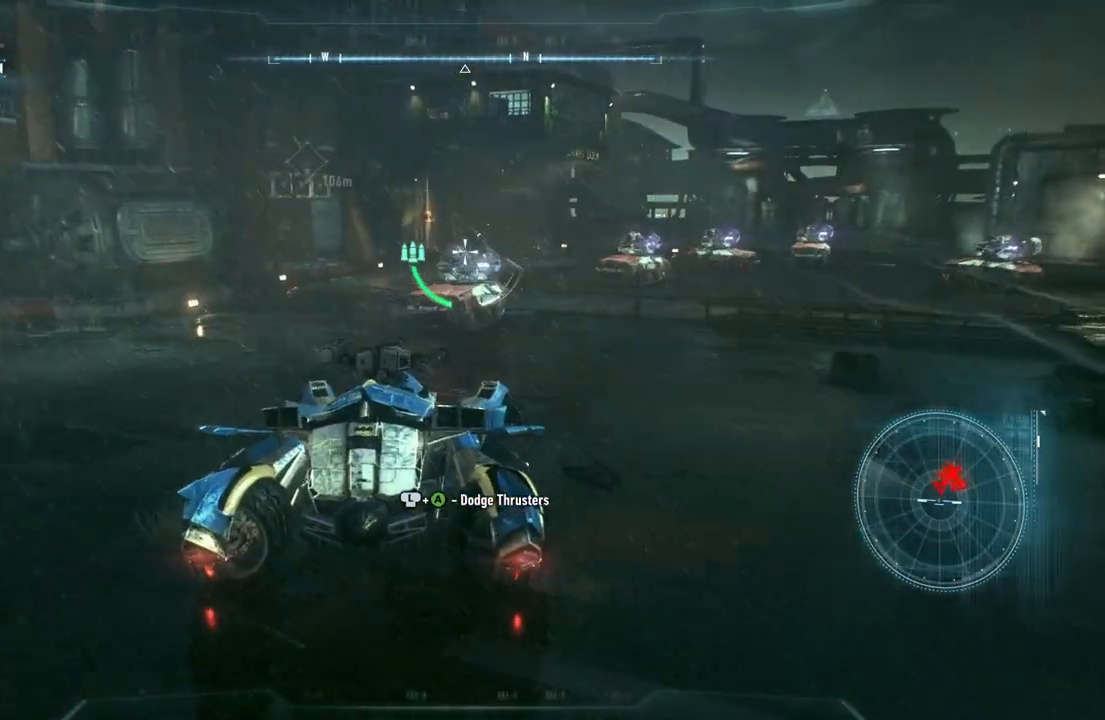
{"buttons": ["L2", "R1"], "left_stick": "right", "right_stick": "down-right", "events": [[67, "left_stick", "down-left"], [333, "left_stick", "down-right"], [367, "right_stick", "down-right"], [383, "left_stick", "right"], [483, "R1", "down"]]}
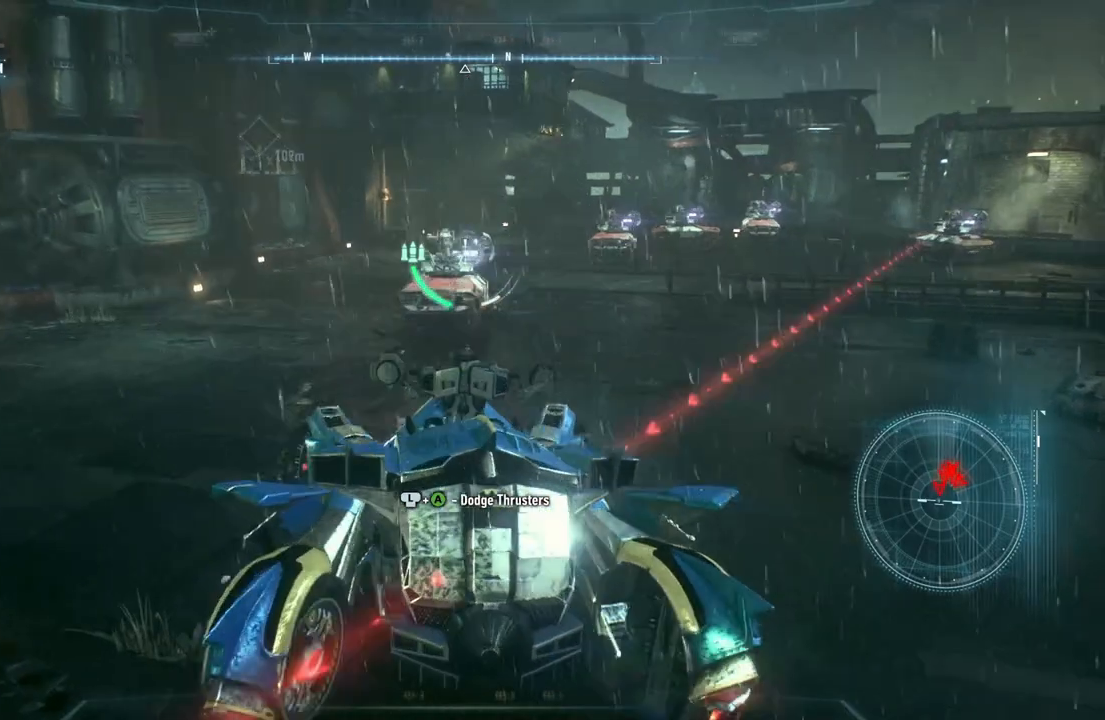
{"buttons": ["L2"], "left_stick": "right", "right_stick": "center", "events": [[17, "right_stick", "center"], [83, "left_stick", "up-right"], [117, "right_stick", "down-left"], [150, "R1", "up"], [267, "right_stick", "left"], [333, "left_stick", "right"], [367, "right_stick", "center"]]}
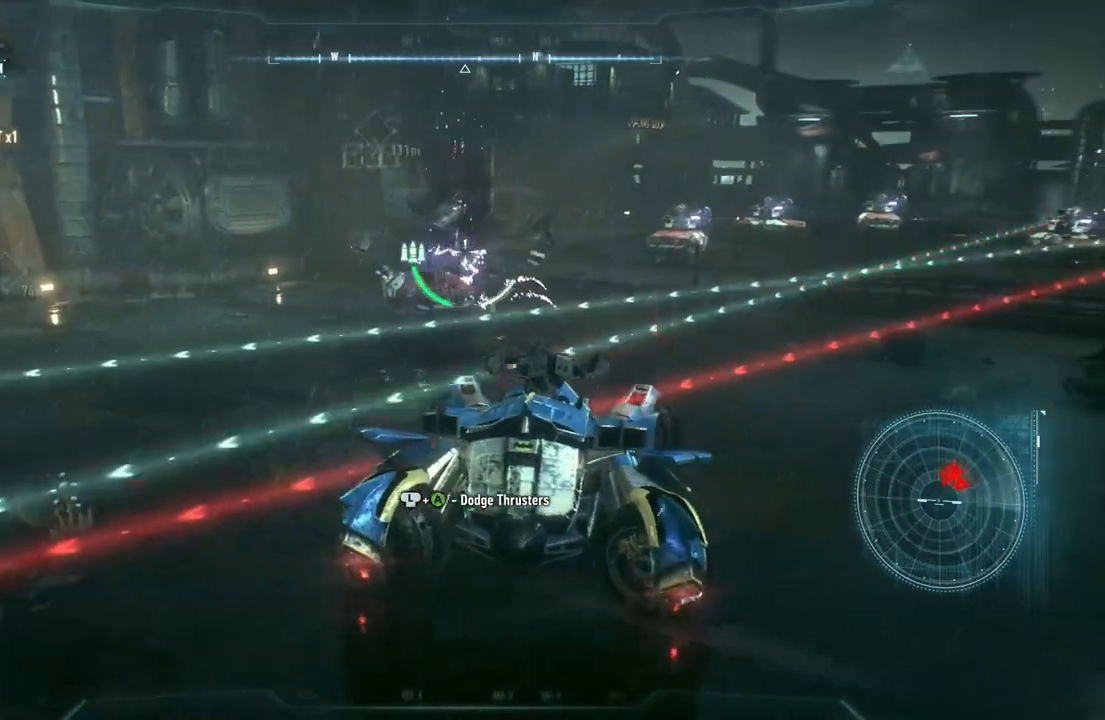
{"buttons": ["L2"], "left_stick": "right", "right_stick": "center", "events": []}
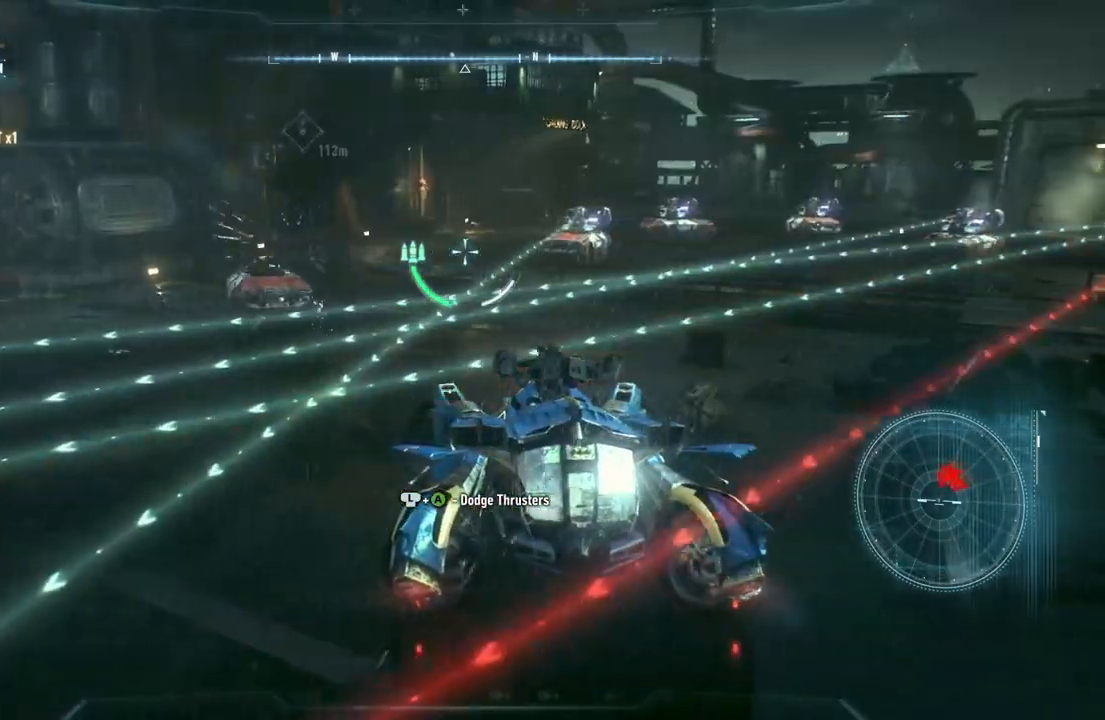
{"buttons": ["L2"], "left_stick": "down-right", "right_stick": "center", "events": [[50, "right_stick", "up"], [100, "right_stick", "up-right"], [217, "right_stick", "center"], [333, "A", "down"], [367, "left_stick", "down-right"], [483, "A", "up"]]}
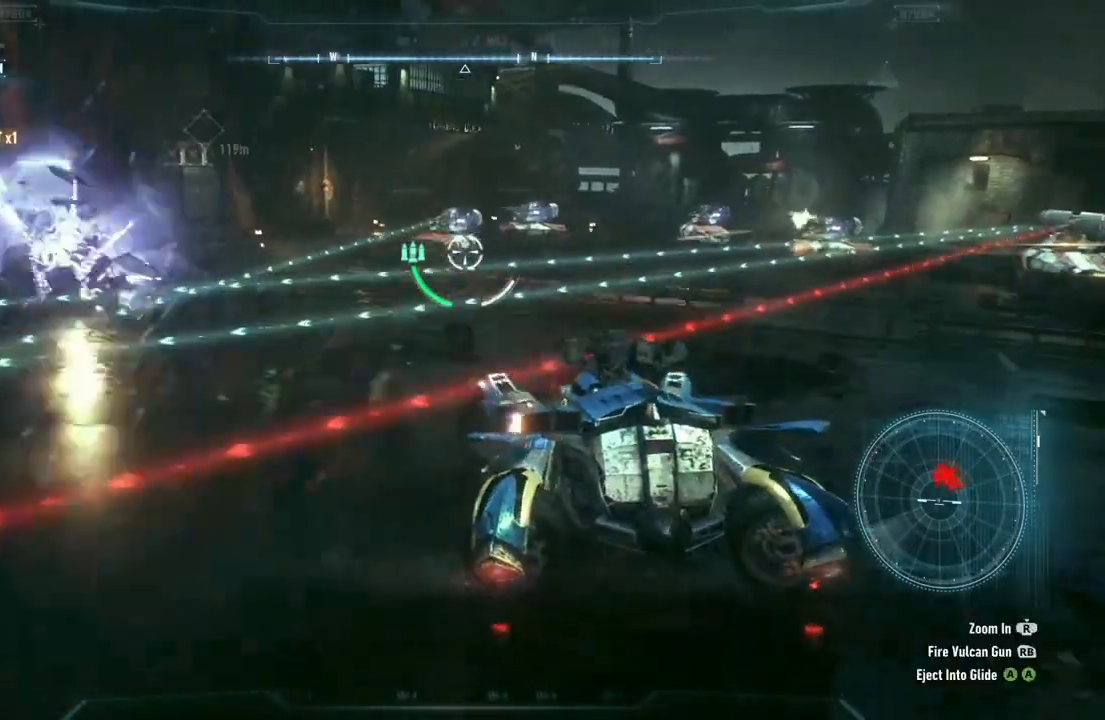
{"buttons": ["L2"], "left_stick": "right", "right_stick": "left", "events": [[417, "left_stick", "right"], [450, "right_stick", "left"]]}
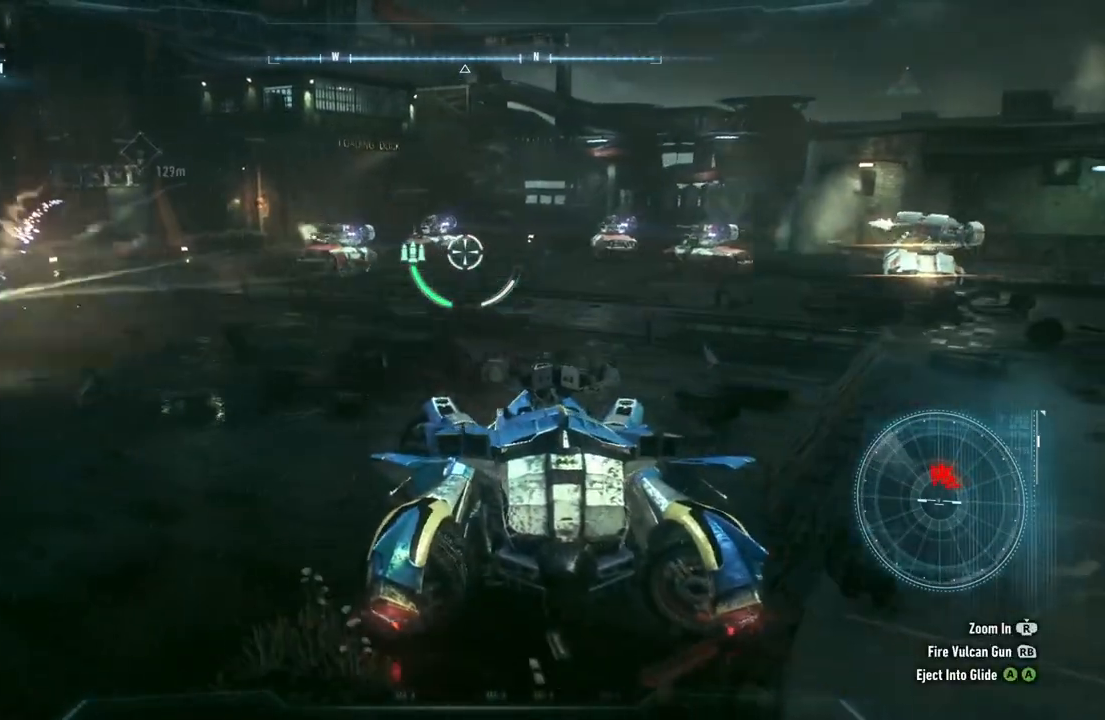
{"buttons": ["L2"], "left_stick": "right", "right_stick": "center", "events": [[133, "right_stick", "center"], [283, "left_stick", "up-right"], [283, "right_stick", "left"], [433, "right_stick", "center"], [500, "left_stick", "right"]]}
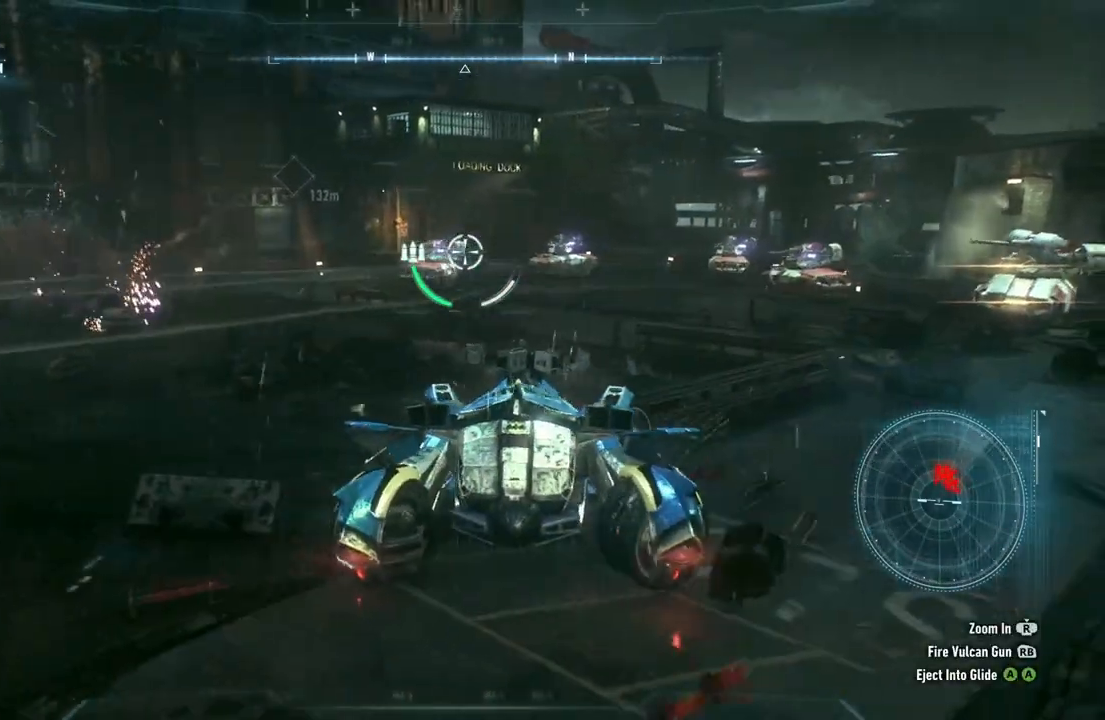
{"buttons": ["L2"], "left_stick": "up-left", "right_stick": "center", "events": [[150, "left_stick", "down-right"], [283, "left_stick", "center"], [300, "right_stick", "left"], [367, "left_stick", "up-left"], [417, "right_stick", "center"]]}
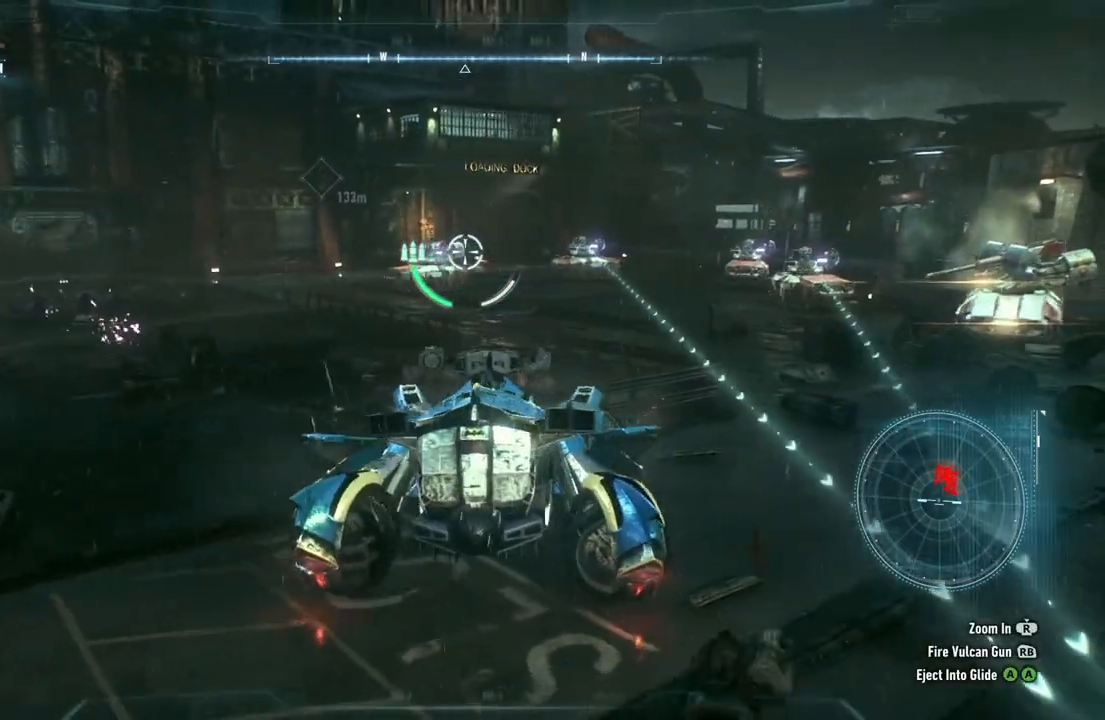
{"buttons": ["L2", "R2"], "left_stick": "up-left", "right_stick": "center", "events": [[317, "right_stick", "down"], [400, "R2", "down"], [450, "right_stick", "center"]]}
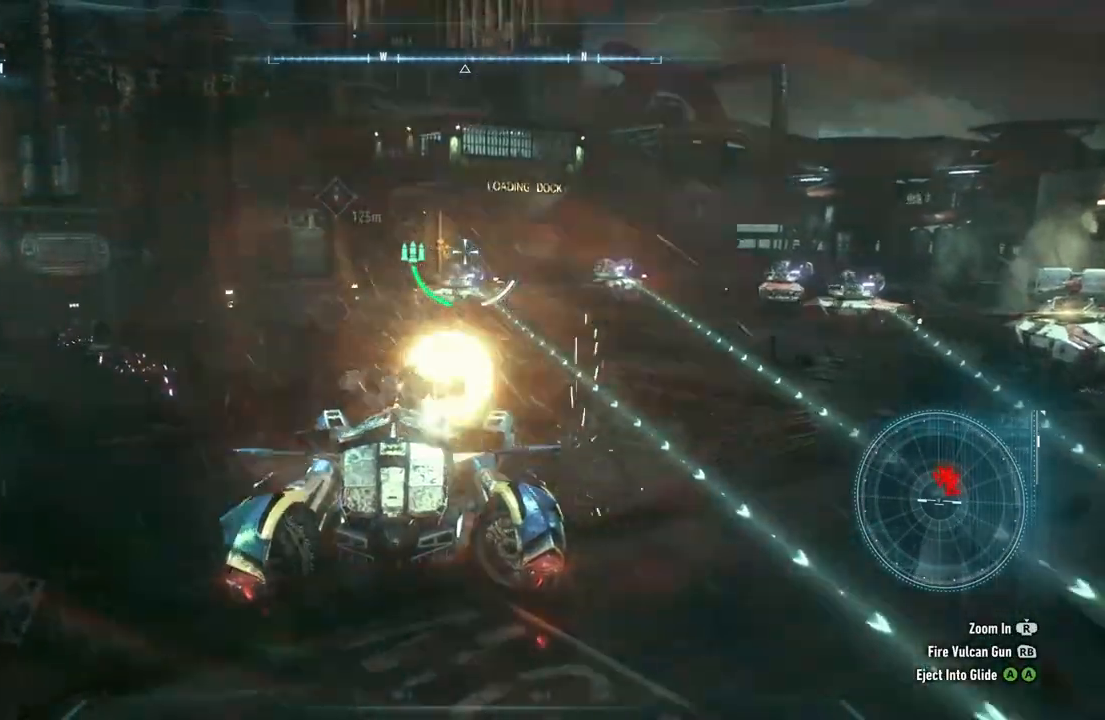
{"buttons": ["L2"], "left_stick": "left", "right_stick": "right", "events": [[50, "R2", "up"], [167, "left_stick", "left"], [200, "right_stick", "right"]]}
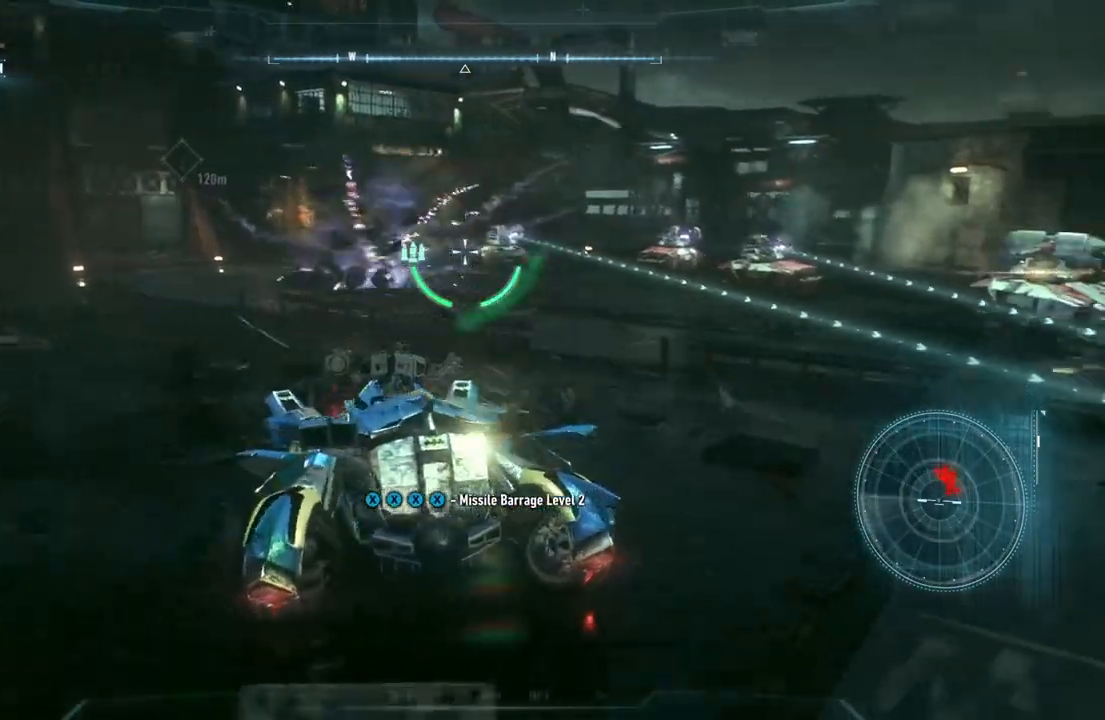
{"buttons": ["X", "L2"], "left_stick": "up-right", "right_stick": "center", "events": [[217, "left_stick", "up-left"], [217, "right_stick", "center"], [283, "X", "down"], [383, "X", "up"], [467, "X", "down"], [483, "left_stick", "up-right"]]}
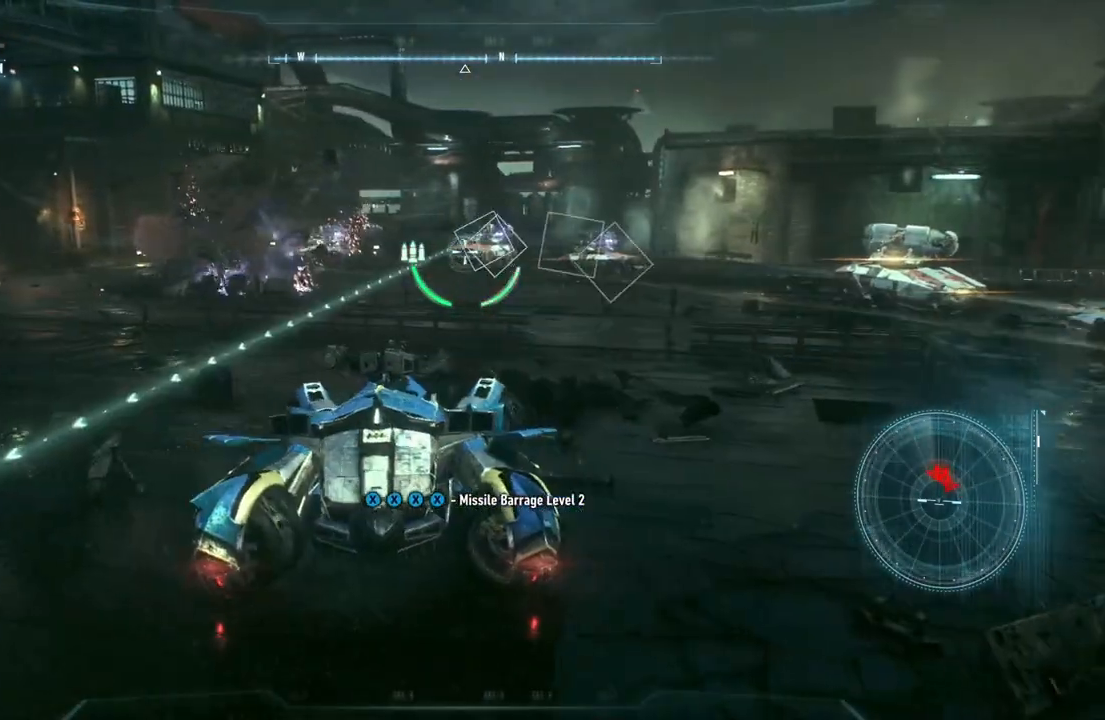
{"buttons": ["X", "L2"], "left_stick": "down-right", "right_stick": "center", "events": [[50, "X", "up"], [67, "left_stick", "right"], [117, "X", "down"], [200, "left_stick", "down-right"], [250, "X", "up"], [317, "X", "down"], [417, "X", "up"], [500, "X", "down"]]}
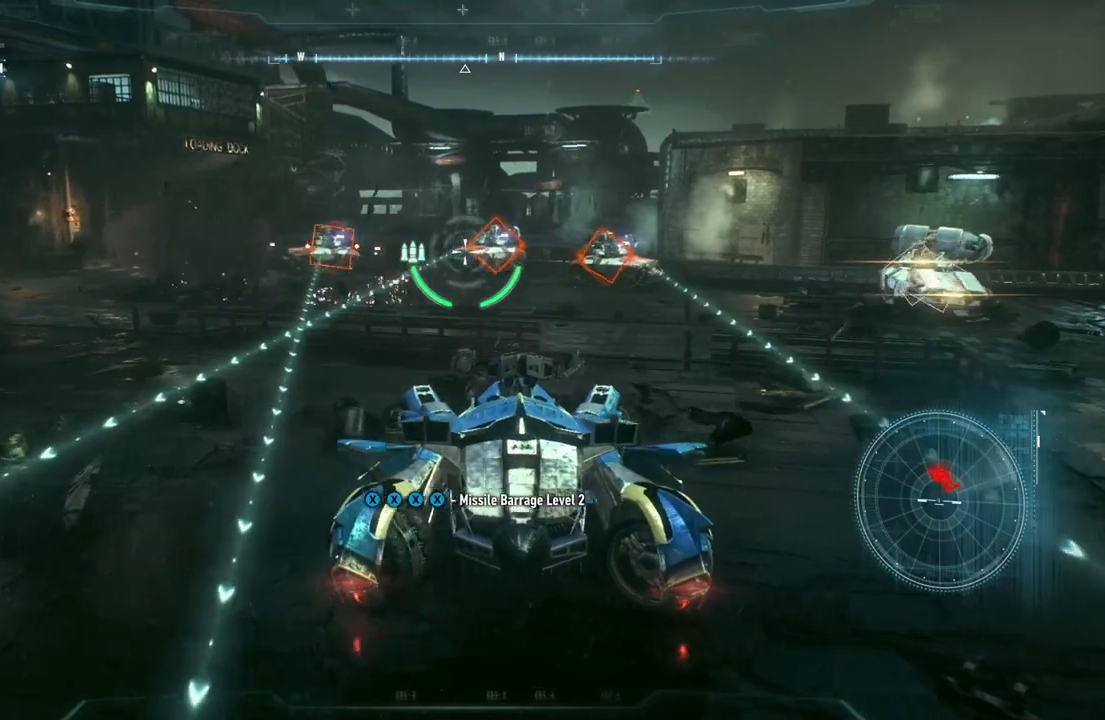
{"buttons": ["L2"], "left_stick": "down-left", "right_stick": "center", "events": [[100, "X", "up"], [367, "left_stick", "down-left"]]}
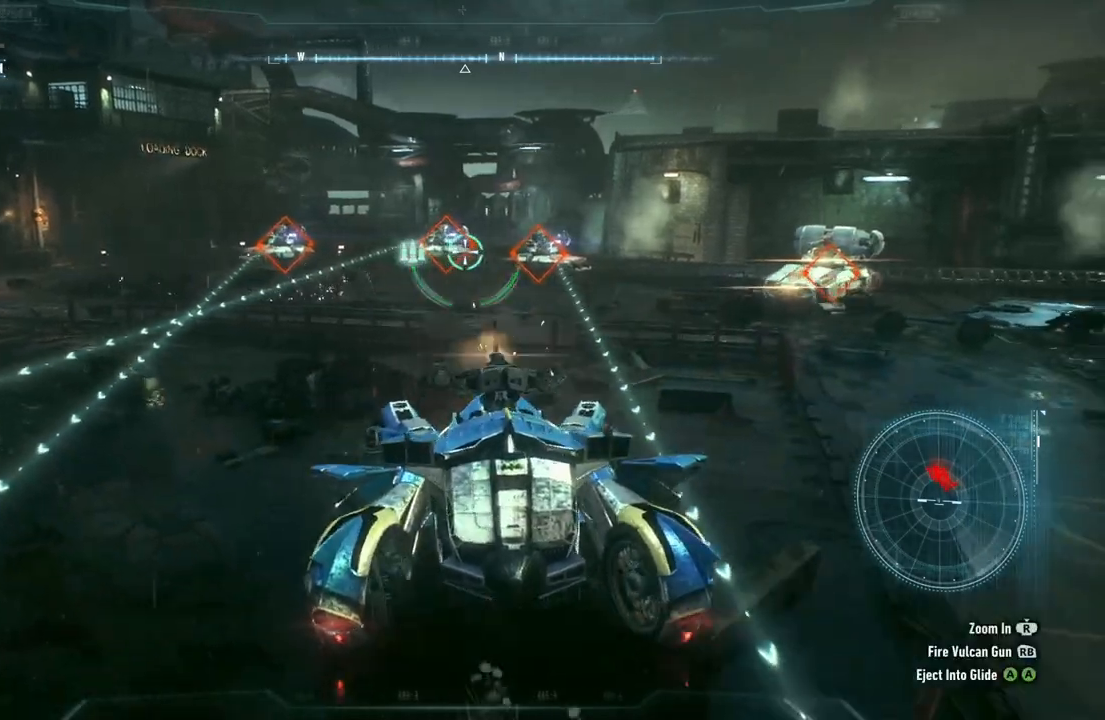
{"buttons": ["L2"], "left_stick": "up-right", "right_stick": "center", "events": [[333, "left_stick", "center"], [483, "left_stick", "up-right"]]}
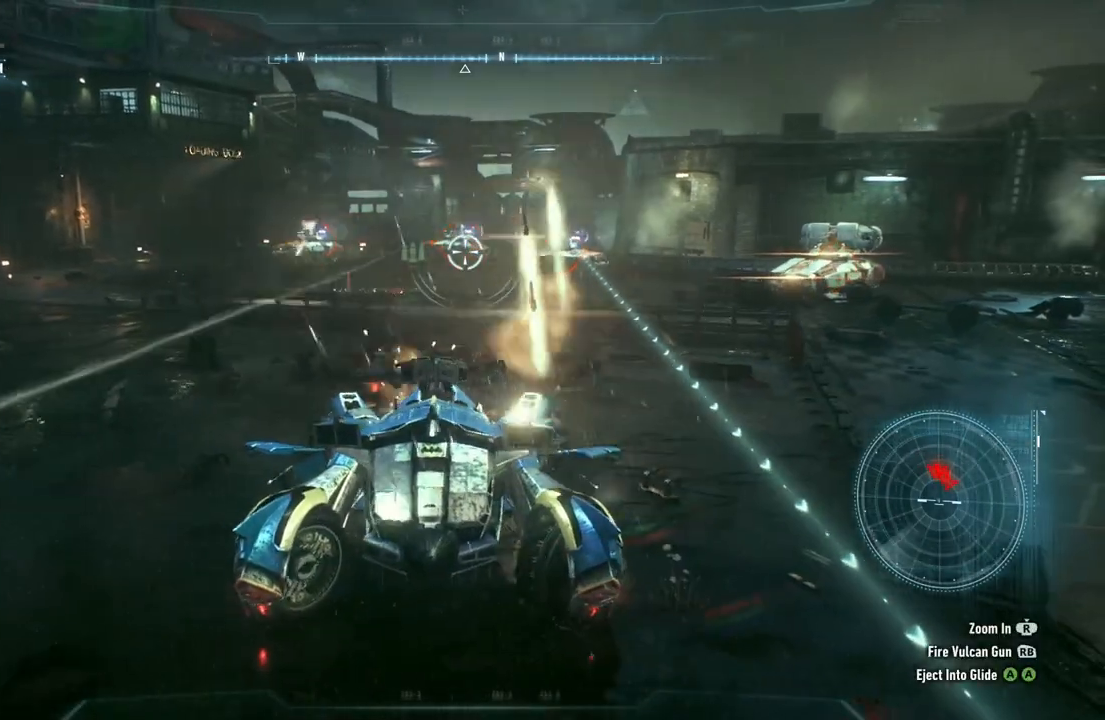
{"buttons": ["L2"], "left_stick": "up", "right_stick": "center", "events": [[100, "left_stick", "up"]]}
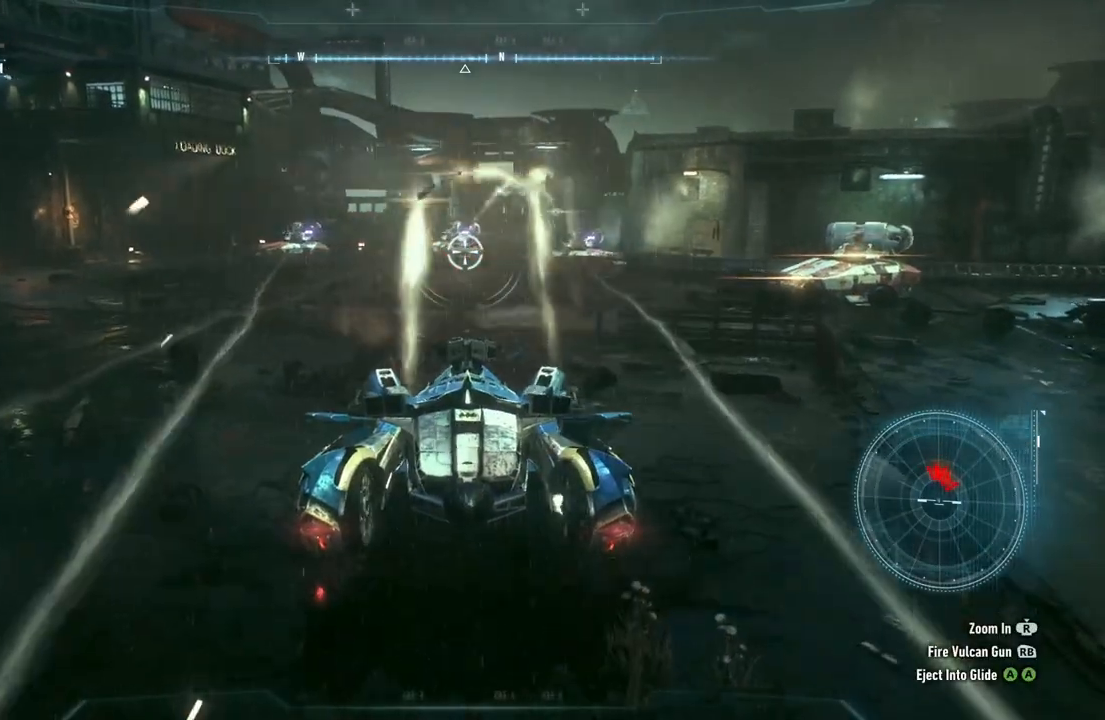
{"buttons": ["L2"], "left_stick": "down-right", "right_stick": "center", "events": [[83, "left_stick", "up-left"], [217, "left_stick", "left"], [467, "left_stick", "down-right"]]}
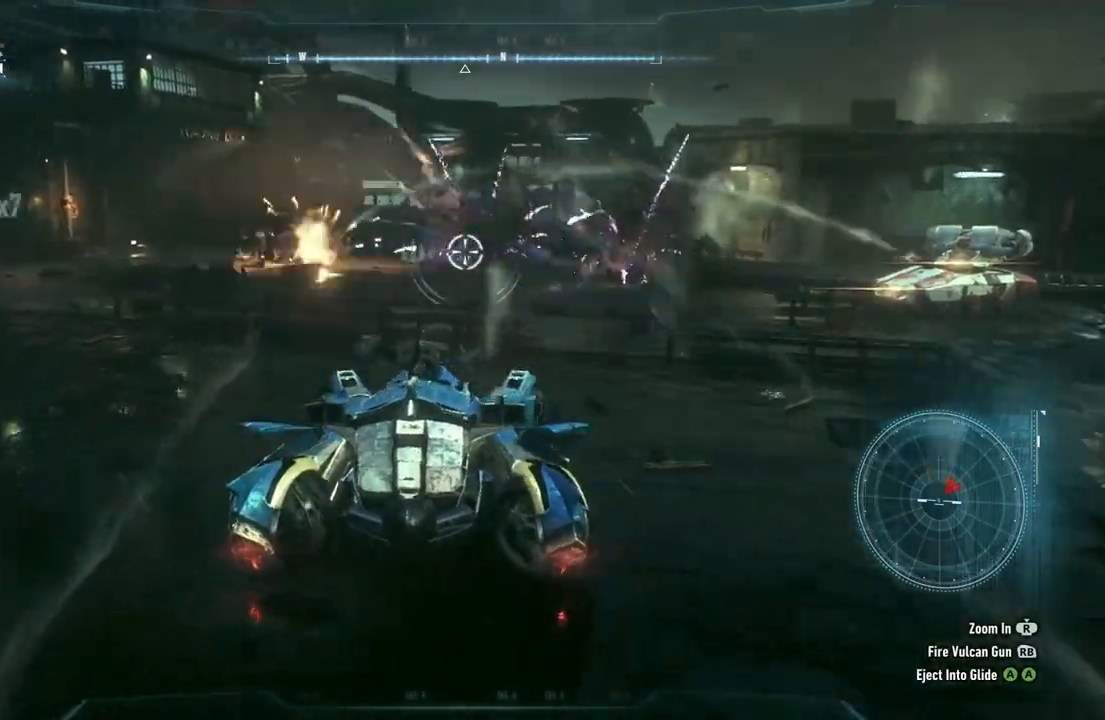
{"buttons": ["L2"], "left_stick": "right", "right_stick": "center", "events": [[67, "left_stick", "right"], [300, "right_stick", "right"], [500, "right_stick", "center"]]}
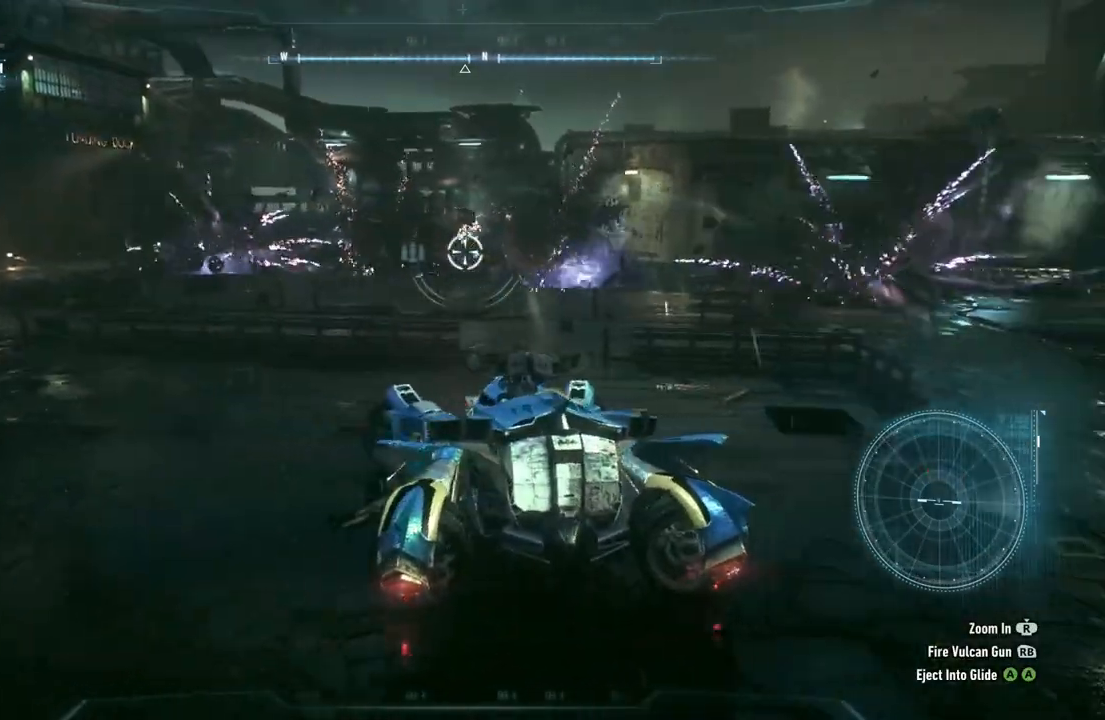
{"buttons": ["L2"], "left_stick": "up-right", "right_stick": "center", "events": [[400, "left_stick", "up-right"]]}
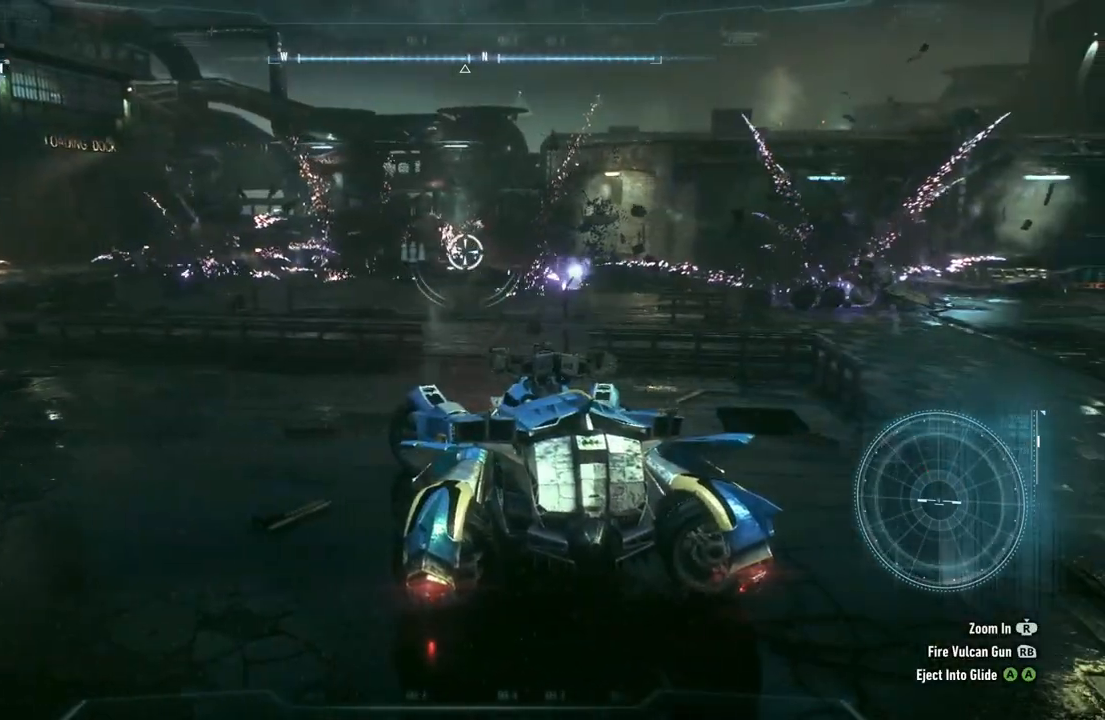
{"buttons": [], "left_stick": "up-right", "right_stick": "center", "events": [[300, "L2", "up"]]}
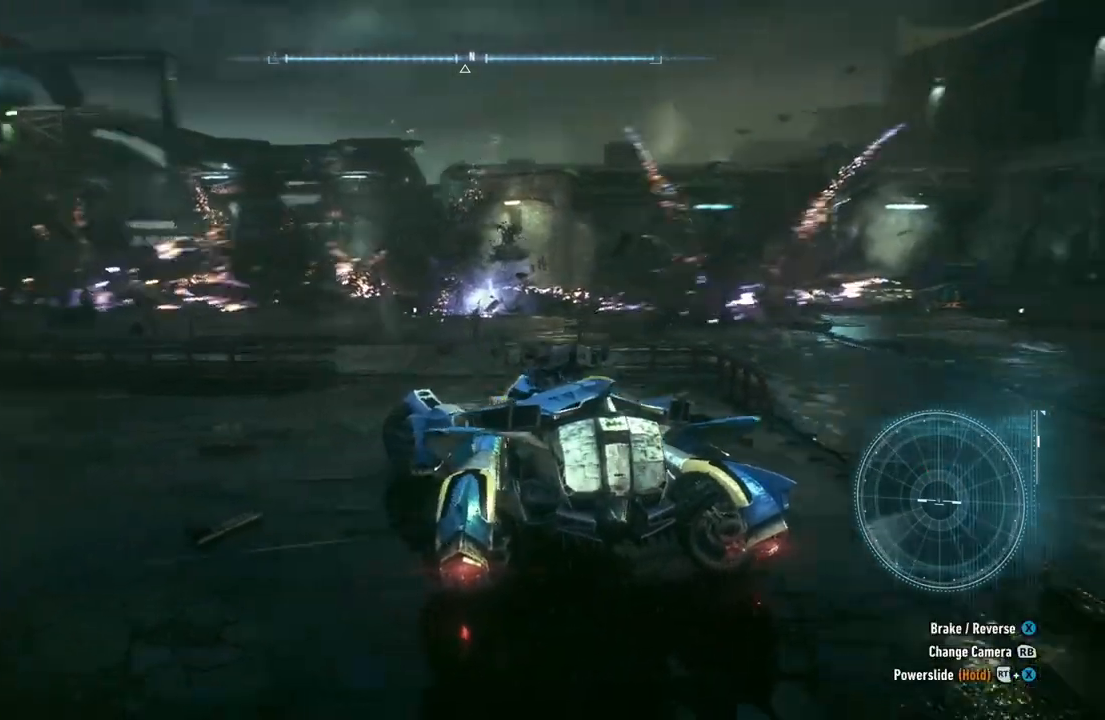
{"buttons": [], "left_stick": "center", "right_stick": "left", "events": [[67, "right_stick", "left"], [383, "left_stick", "center"]]}
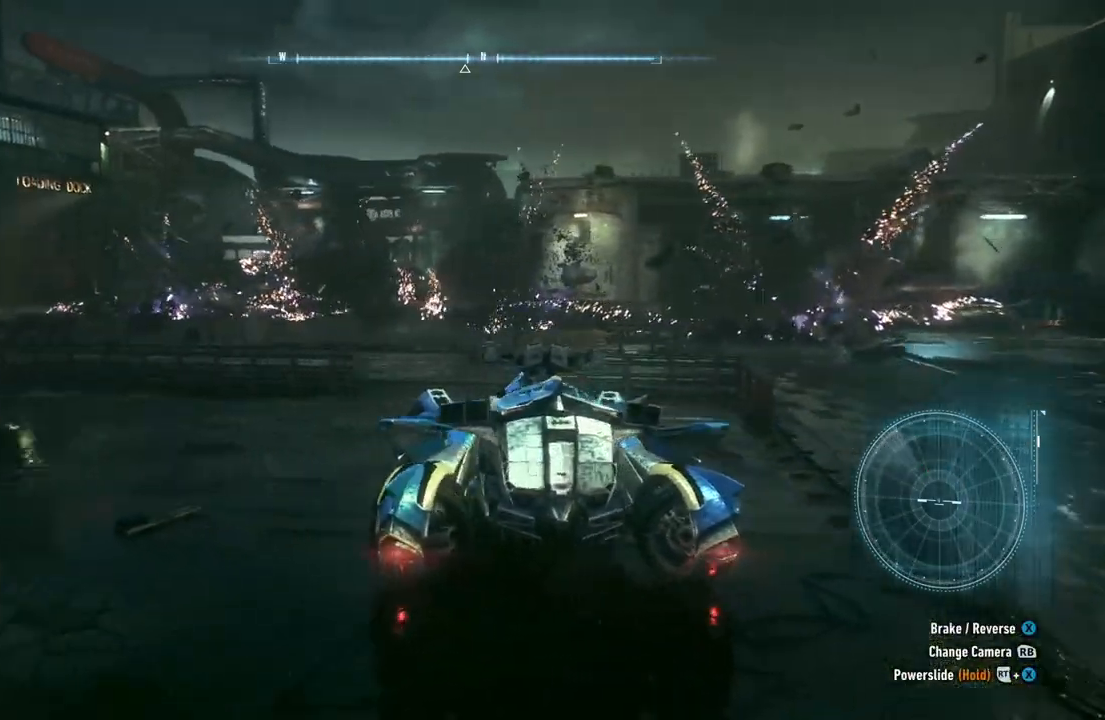
{"buttons": [], "left_stick": "center", "right_stick": "center", "events": [[317, "right_stick", "center"]]}
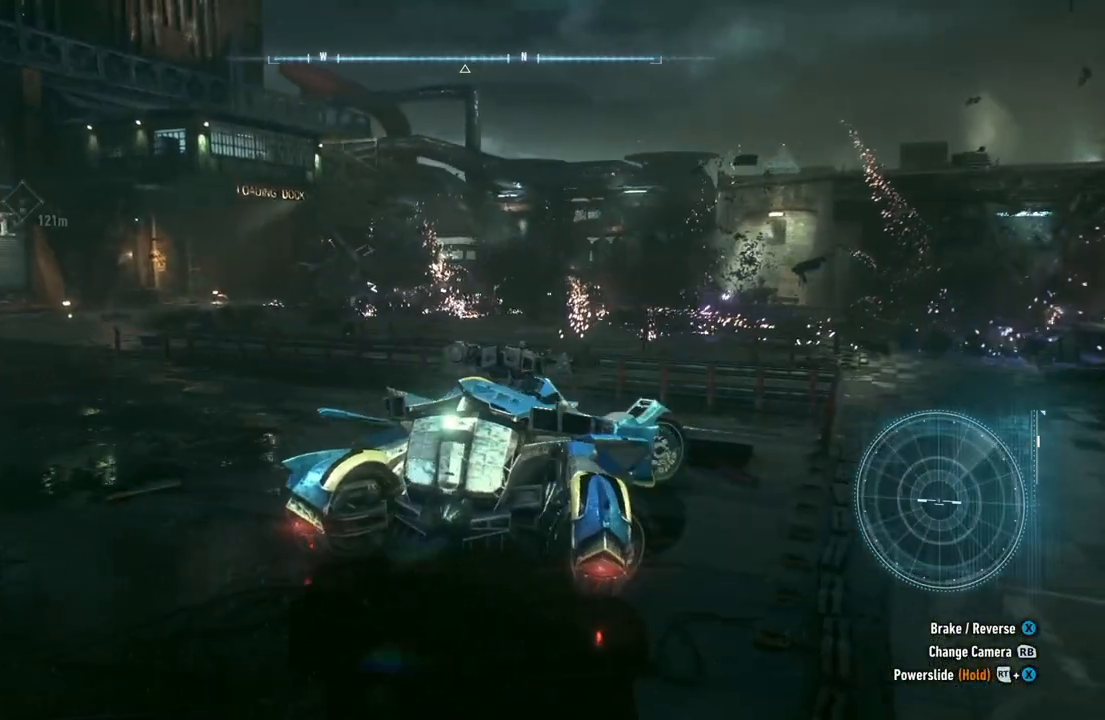
{"buttons": [], "left_stick": "right", "right_stick": "left", "events": [[17, "left_stick", "up-right"], [67, "right_stick", "left"], [500, "left_stick", "right"]]}